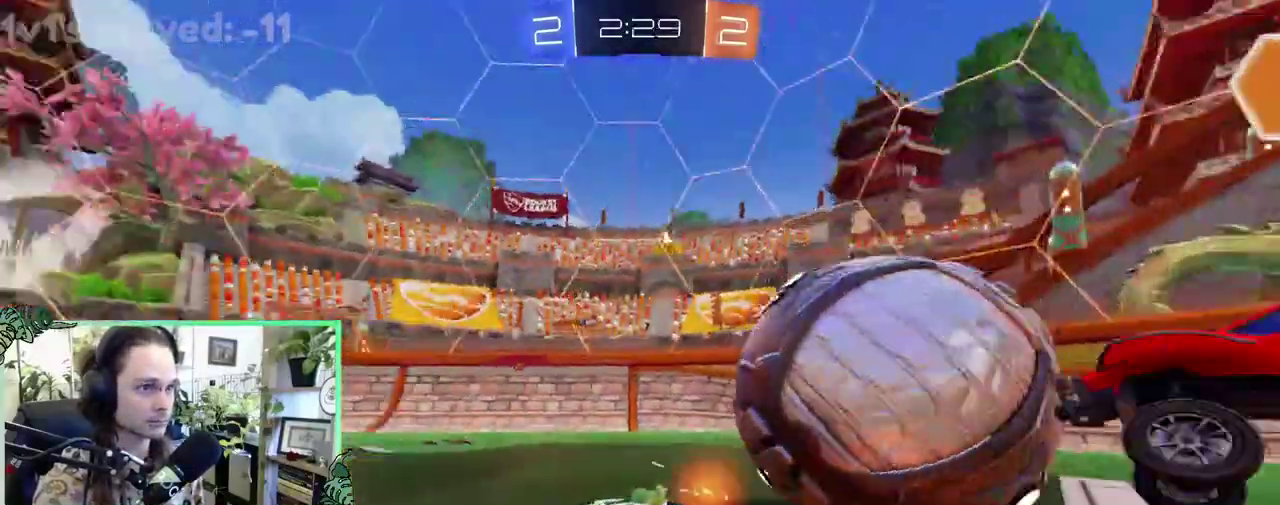
Gameplay with a controller (Xbox layout); each line is a JSON object with the inputs held at the frame after it. "events" lists button and stick changes between this image and that frame as [ms after this image, input, new state], when the widget could be followed in between. This overlay highlights the sticks when they move; stick clicks (L3 R3) are not distinguishable. This document gives stick clicks only as held states, not as events.
{"buttons": ["R2"], "left_stick": "center", "right_stick": "center", "events": [[67, "left_stick", "center"], [233, "Y", "down"], [367, "Y", "up"]]}
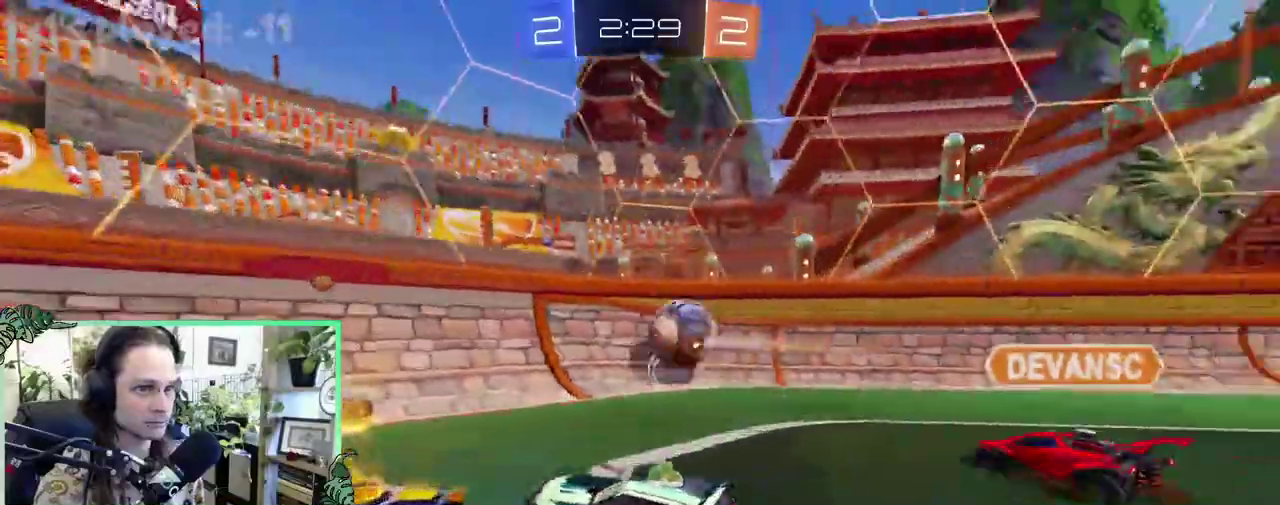
{"buttons": ["B", "R2"], "left_stick": "center", "right_stick": "center", "events": [[33, "left_stick", "right"], [200, "B", "down"], [233, "left_stick", "center"]]}
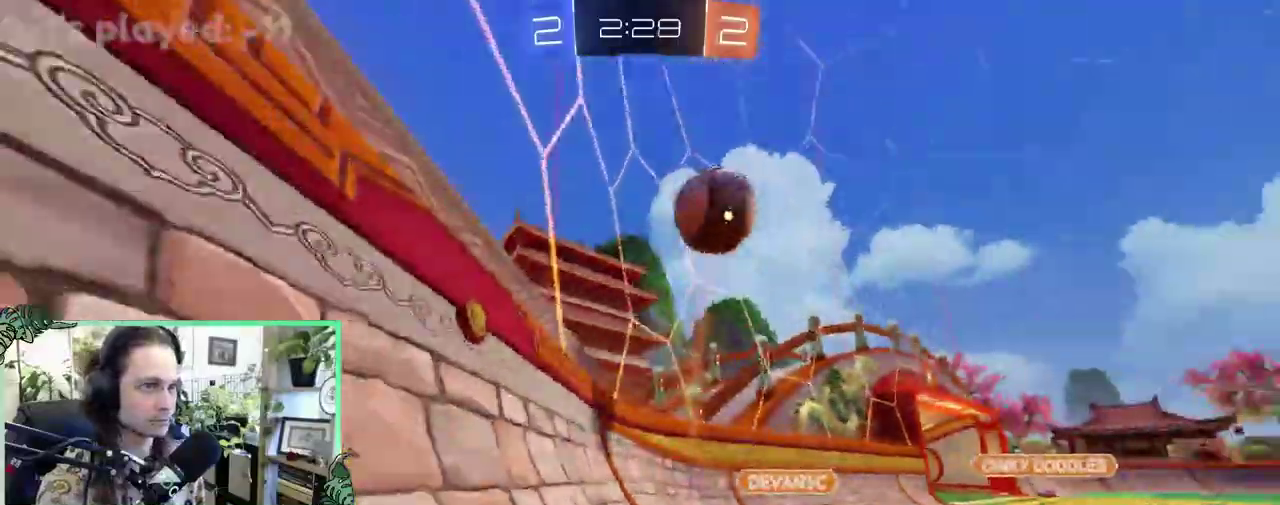
{"buttons": ["B", "L1", "R2"], "left_stick": "right", "right_stick": "center", "events": [[133, "B", "up"], [133, "R2", "up"], [233, "R2", "down"], [333, "A", "down"], [333, "L1", "down"], [417, "left_stick", "right"], [433, "B", "down"], [467, "A", "up"]]}
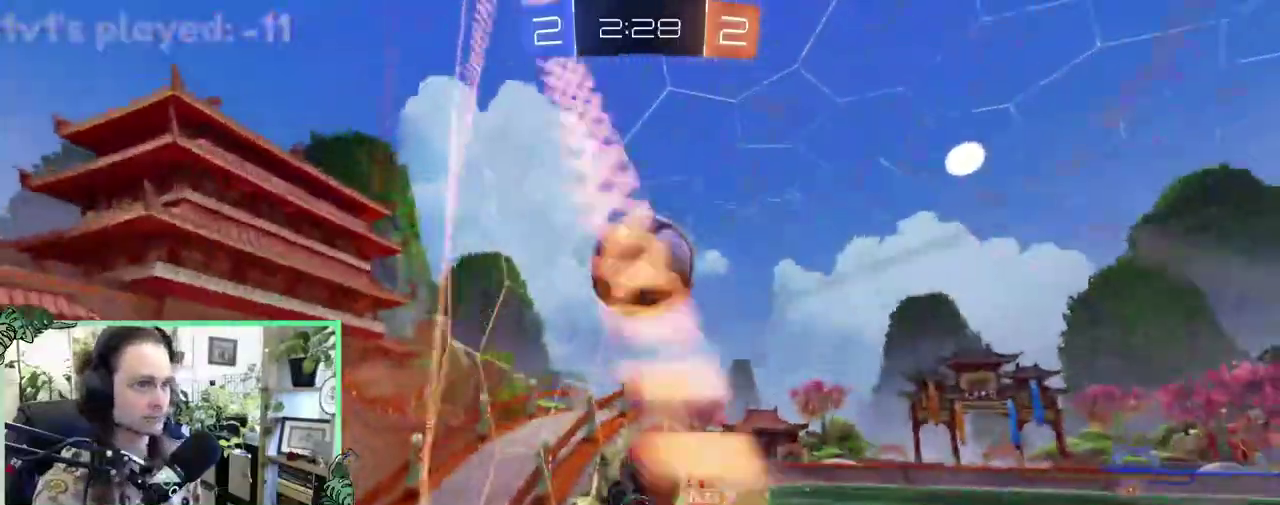
{"buttons": ["B", "L1", "R2", "L3"], "left_stick": "up-left", "right_stick": "center"}
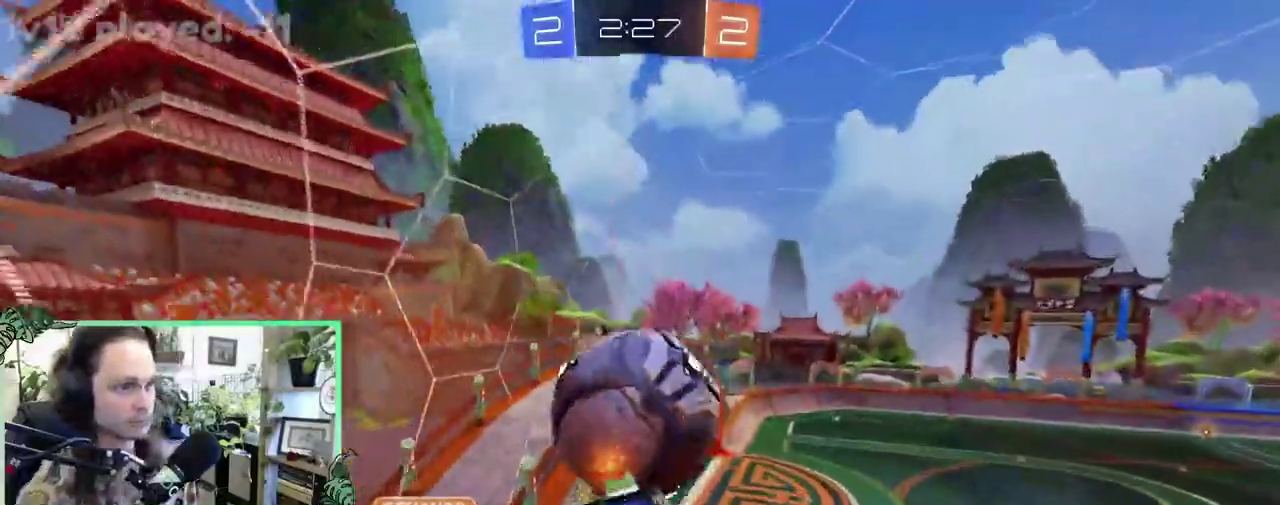
{"buttons": ["L1", "R2"], "left_stick": "up-left", "right_stick": "center"}
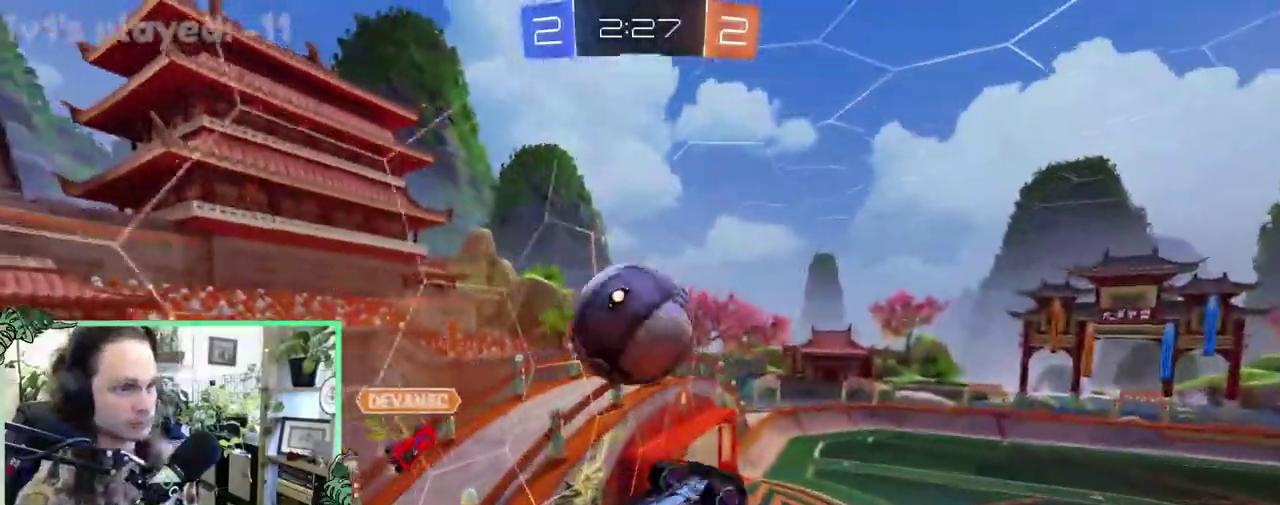
{"buttons": ["B", "L1", "R2"], "left_stick": "up-right", "right_stick": "center", "events": [[33, "B", "down"], [133, "left_stick", "up"], [200, "B", "up"], [200, "left_stick", "up-right"], [233, "R2", "up"], [300, "L1", "up"], [333, "R2", "down"], [367, "L1", "down"], [400, "B", "down"]]}
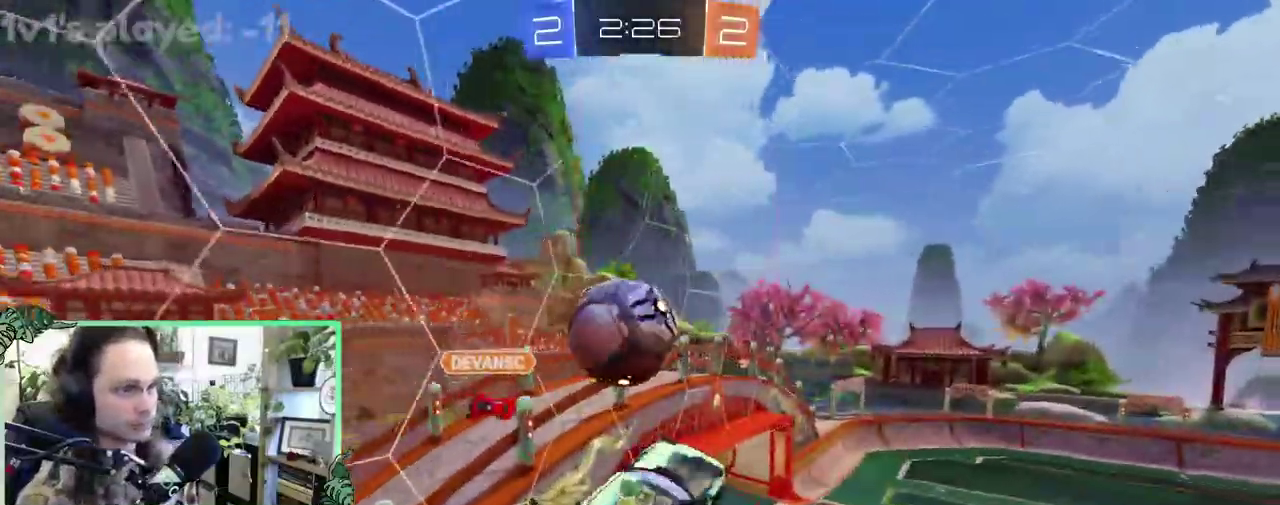
{"buttons": ["B", "R2"], "left_stick": "down-right", "right_stick": "center", "events": [[33, "left_stick", "down"], [167, "left_stick", "down-right"], [267, "left_stick", "right"], [367, "L1", "up"], [500, "left_stick", "down-right"]]}
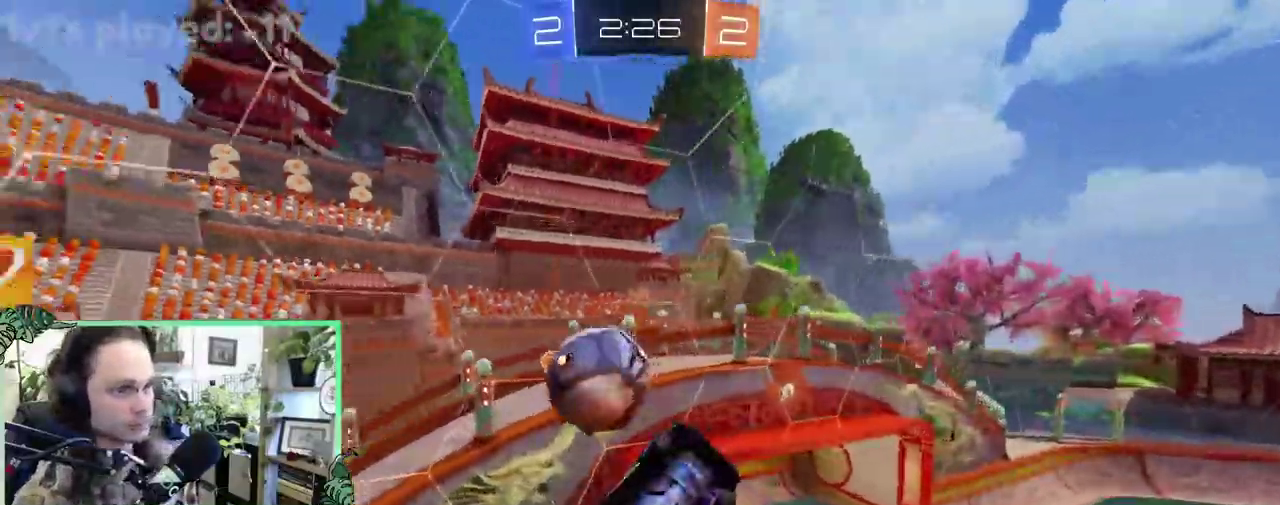
{"buttons": ["L1", "R2"], "left_stick": "up-left", "right_stick": "center", "events": [[400, "L1", "down"], [433, "left_stick", "up-left"], [467, "B", "up"]]}
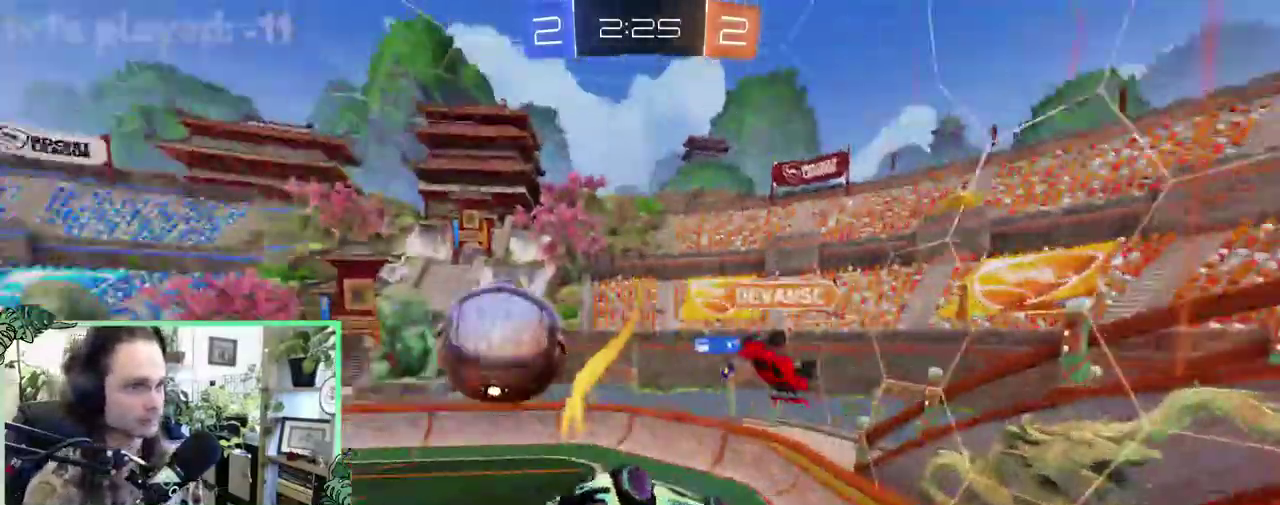
{"buttons": ["R1", "R2"], "left_stick": "center", "right_stick": "center", "events": [[33, "R2", "up"], [67, "left_stick", "down"], [100, "L1", "up"], [200, "left_stick", "center"], [333, "left_stick", "down-right"], [500, "R1", "down"], [500, "R2", "down"], [500, "left_stick", "center"]]}
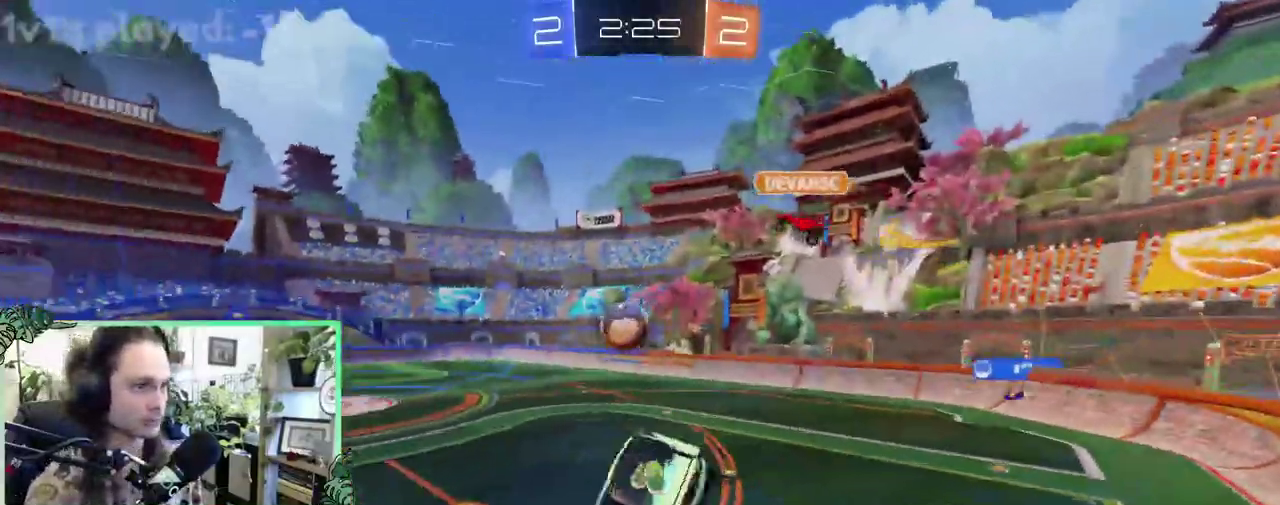
{"buttons": ["B", "R2"], "left_stick": "right", "right_stick": "center", "events": [[100, "R1", "up"], [267, "B", "down"], [500, "left_stick", "right"]]}
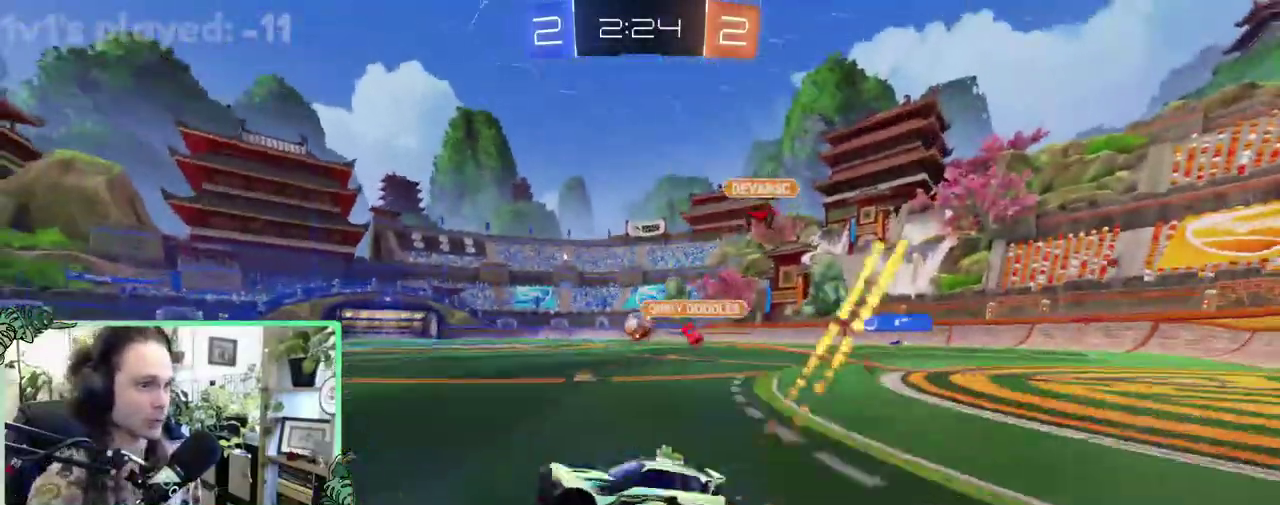
{"buttons": ["B", "R2"], "left_stick": "center", "right_stick": "center", "events": [[333, "left_stick", "center"]]}
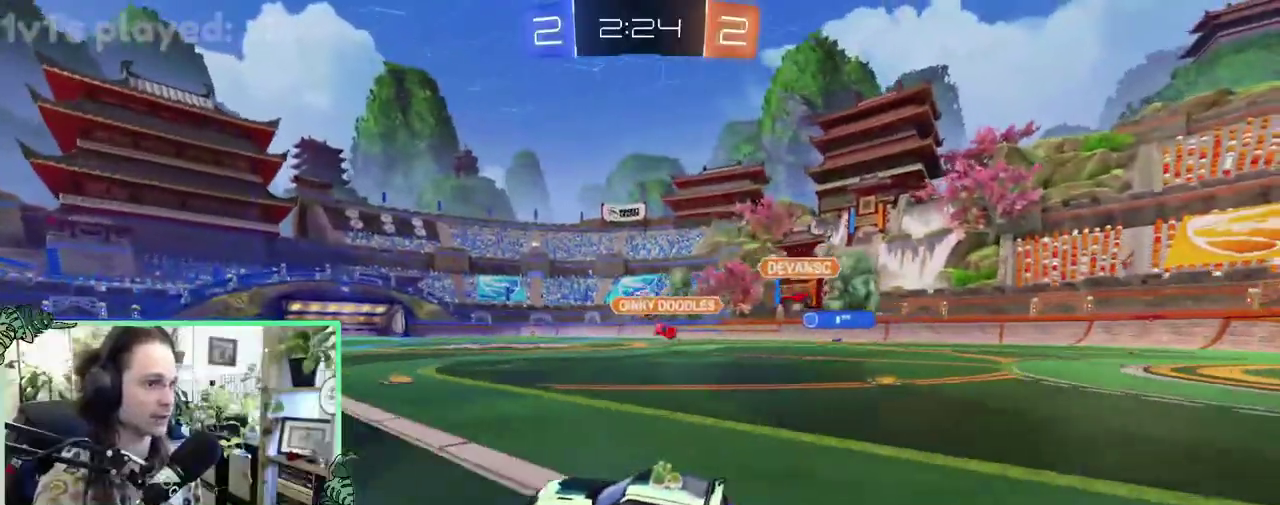
{"buttons": ["A", "B", "L1", "R2", "L3"], "left_stick": "up", "right_stick": "center"}
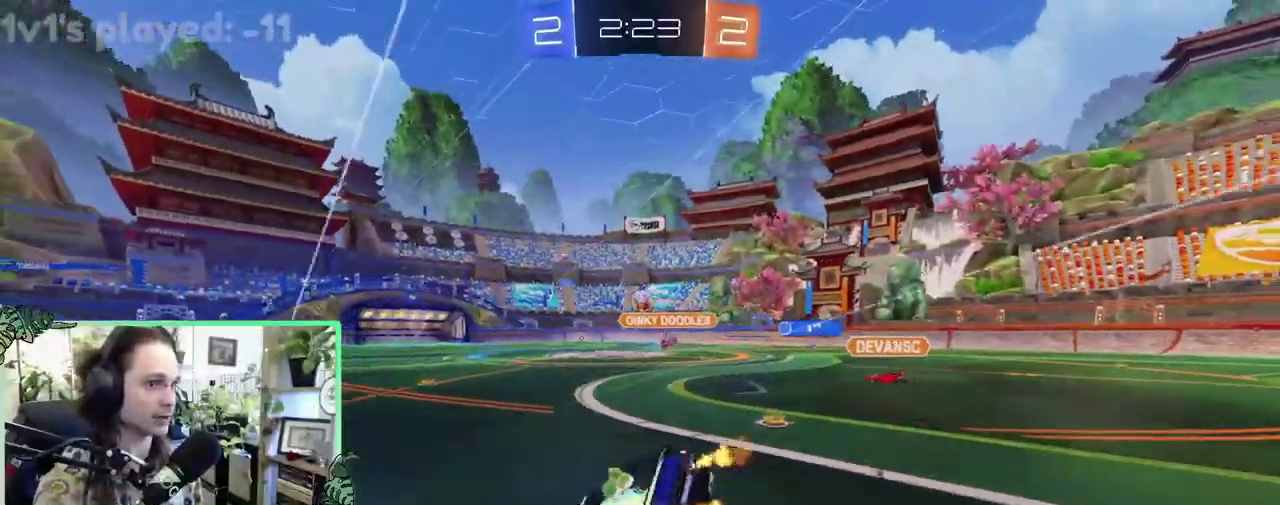
{"buttons": ["L1", "R2"], "left_stick": "down-left", "right_stick": "center"}
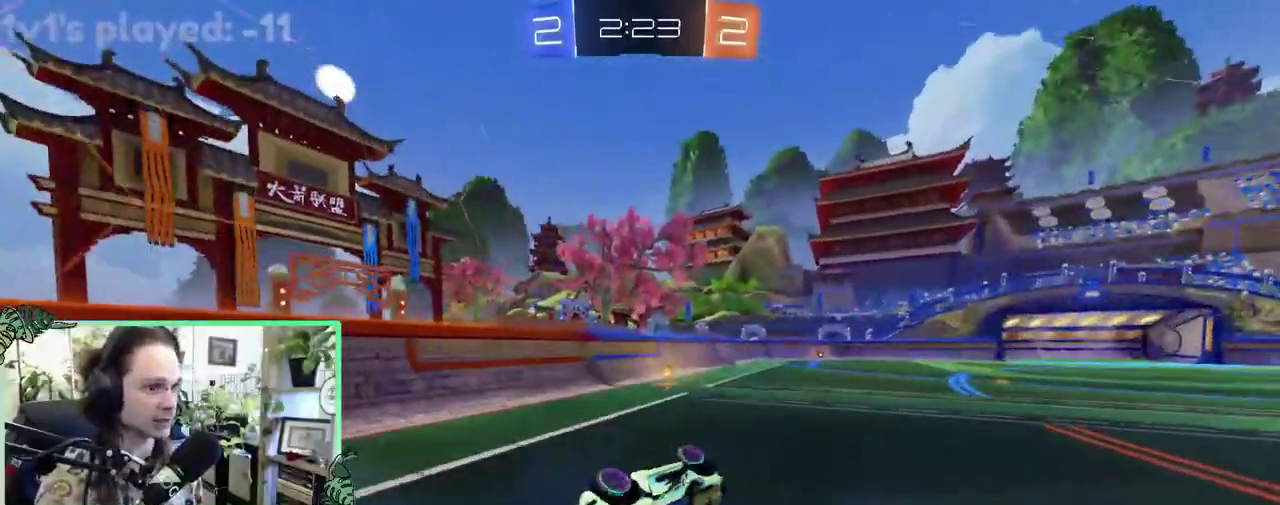
{"buttons": ["R2"], "left_stick": "right", "right_stick": "center", "events": [[100, "Y", "down"], [183, "L1", "up"], [217, "Y", "up"], [217, "left_stick", "center"], [450, "left_stick", "right"]]}
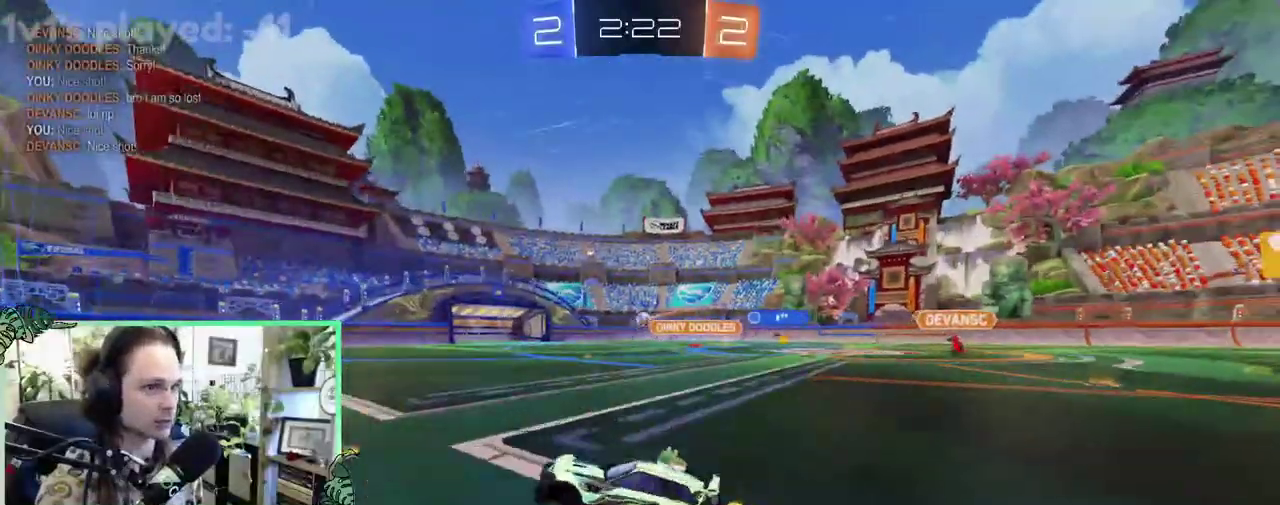
{"buttons": ["B", "R2"], "left_stick": "center", "right_stick": "center", "events": [[150, "B", "down"], [183, "left_stick", "center"]]}
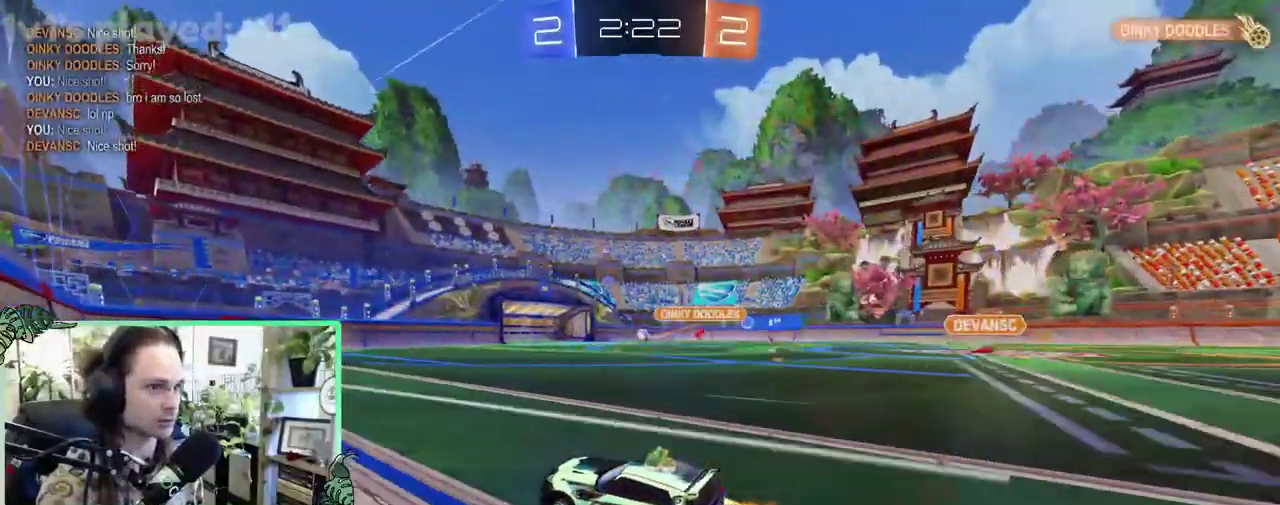
{"buttons": ["R2"], "left_stick": "center", "right_stick": "center", "events": [[133, "B", "up"], [133, "left_stick", "right"], [367, "left_stick", "center"]]}
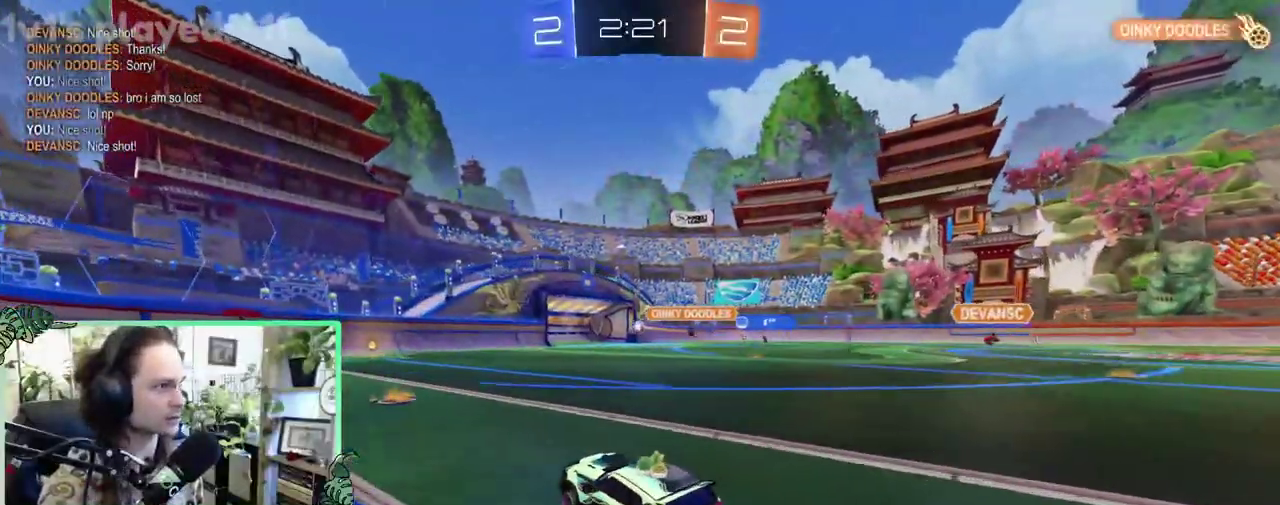
{"buttons": ["R2"], "left_stick": "left", "right_stick": "center", "events": [[367, "left_stick", "left"]]}
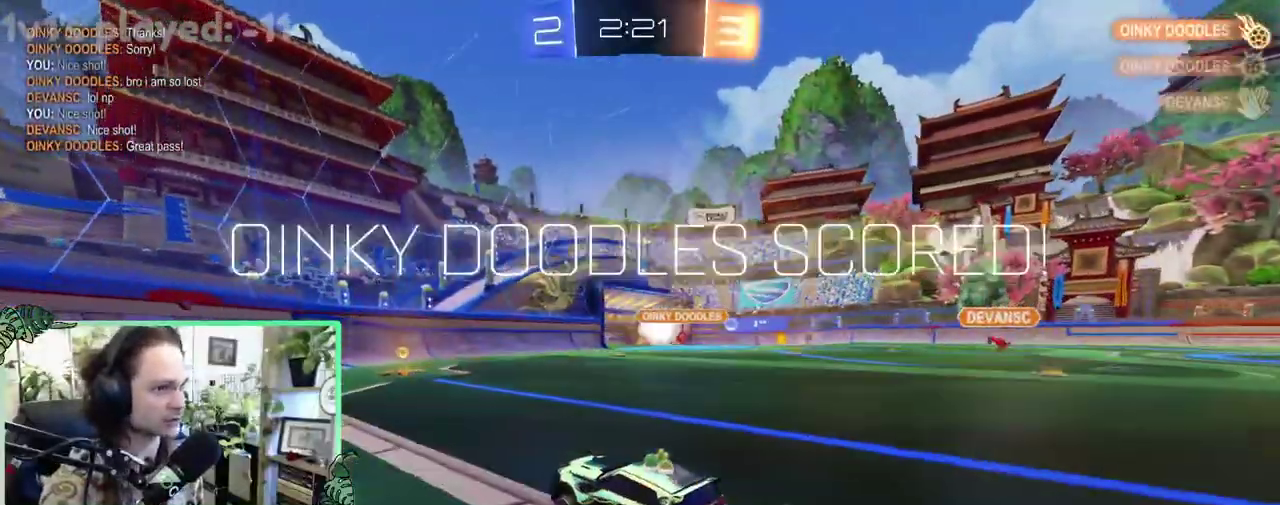
{"buttons": ["R2"], "left_stick": "right", "right_stick": "center", "events": [[100, "left_stick", "center"], [300, "left_stick", "right"]]}
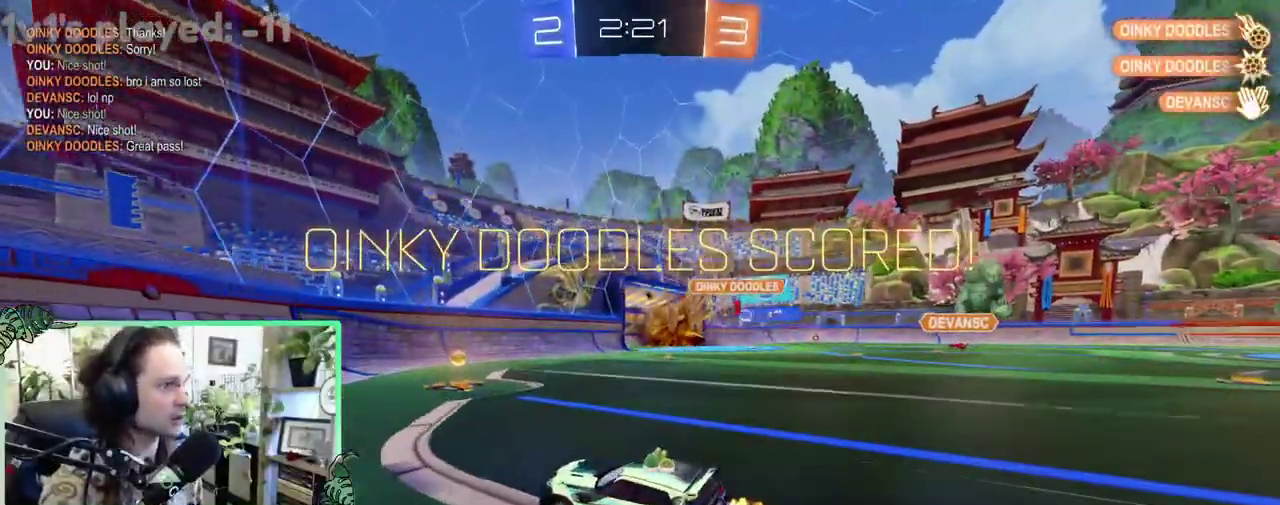
{"buttons": ["R2"], "left_stick": "right", "right_stick": "center", "events": []}
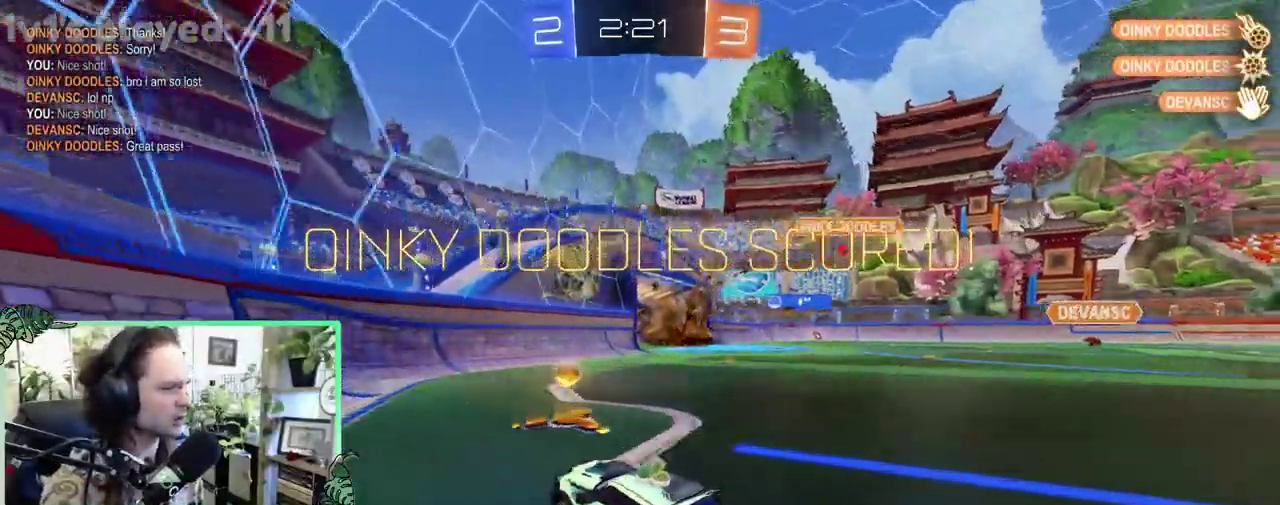
{"buttons": ["Y", "R2"], "left_stick": "center", "right_stick": "center", "events": [[67, "B", "down"], [67, "left_stick", "center"], [300, "B", "up"], [433, "Y", "down"]]}
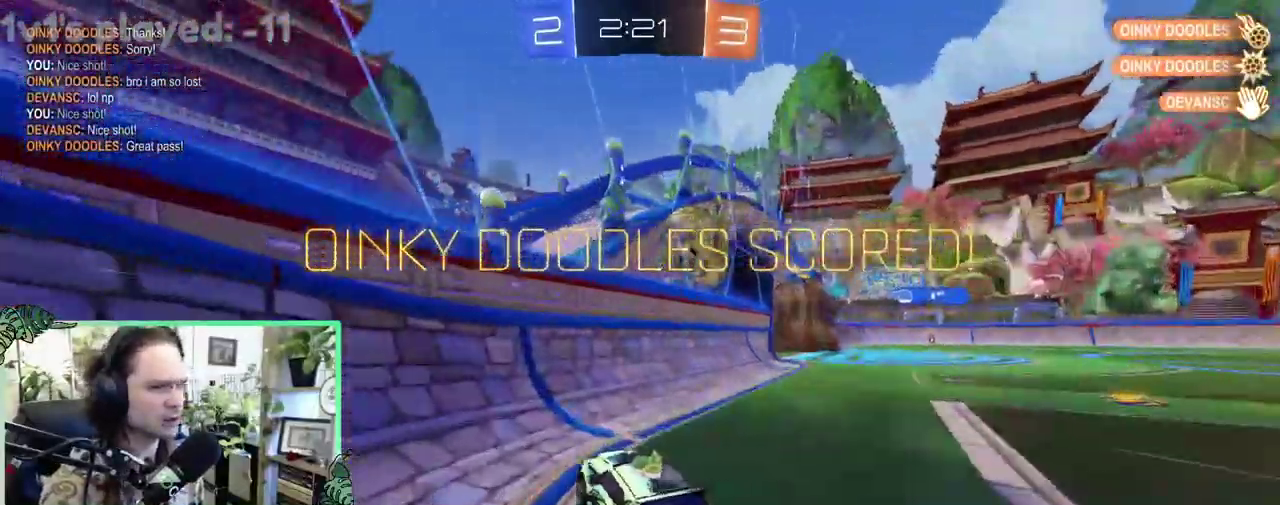
{"buttons": ["A", "R2"], "left_stick": "up-left", "right_stick": "center", "events": [[33, "left_stick", "right"], [67, "Y", "up"], [267, "A", "down"], [367, "A", "up"], [400, "left_stick", "up-left"], [433, "A", "down"]]}
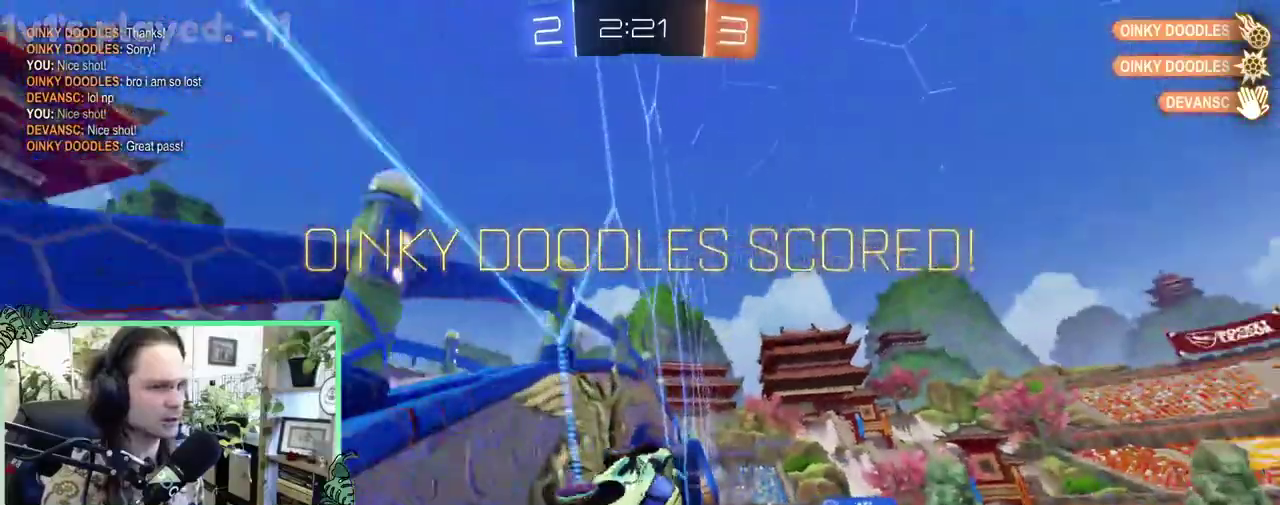
{"buttons": [], "left_stick": "down-right", "right_stick": "center", "events": [[117, "left_stick", "left"], [133, "A", "up"], [200, "A", "down"], [300, "A", "up"], [367, "A", "down"], [433, "A", "up"], [500, "R2", "up"], [500, "left_stick", "down-right"]]}
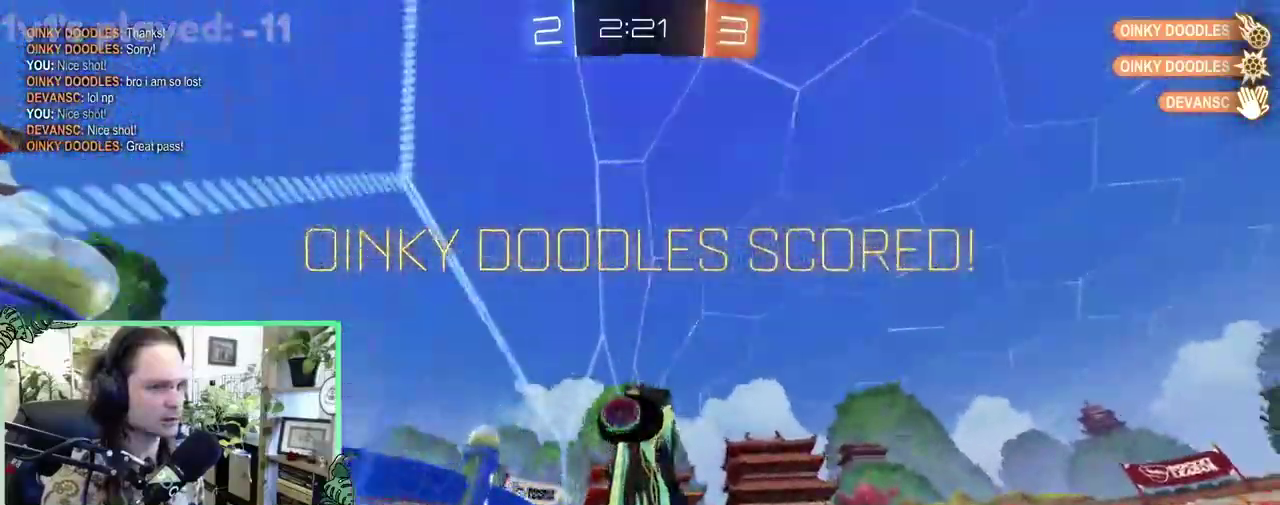
{"buttons": ["R2"], "left_stick": "down", "right_stick": "center", "events": [[133, "R2", "down"], [200, "left_stick", "right"], [400, "left_stick", "down-right"], [467, "left_stick", "down"]]}
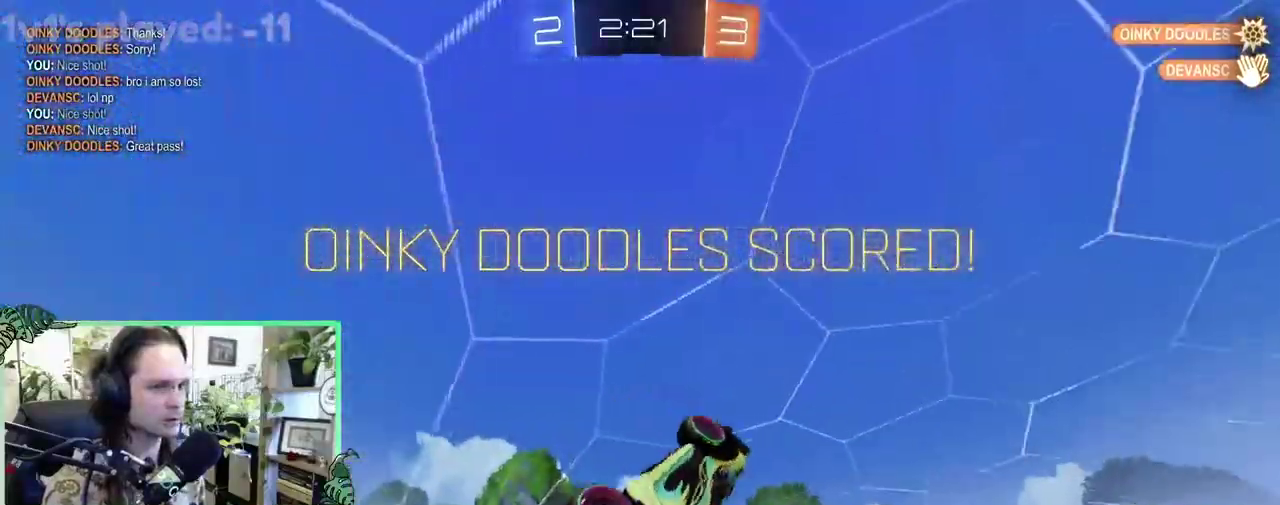
{"buttons": [], "left_stick": "center", "right_stick": "center", "events": [[33, "left_stick", "center"], [200, "R2", "up"]]}
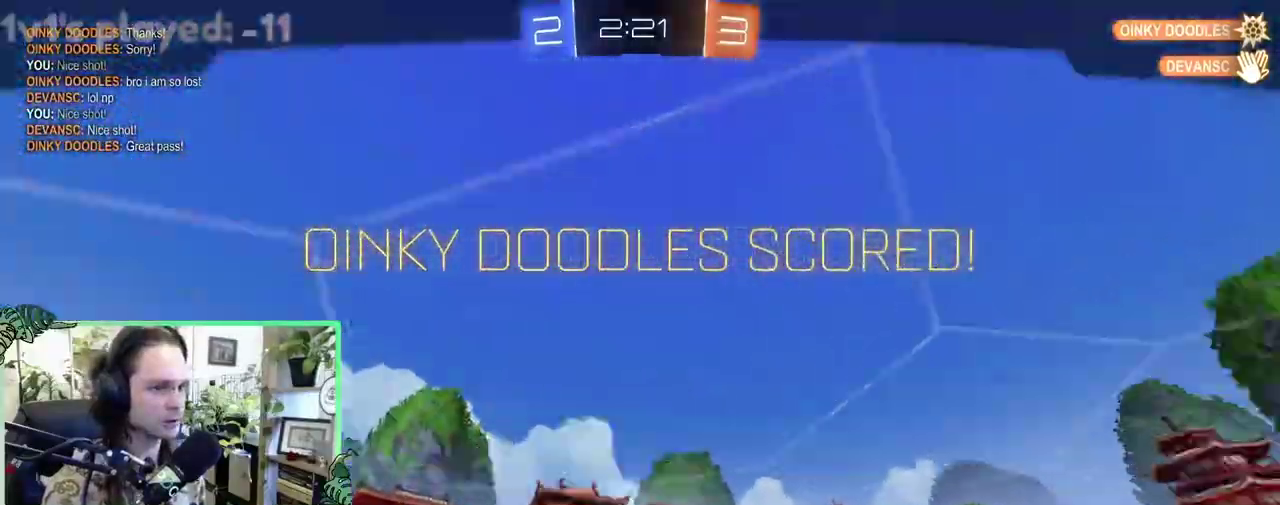
{"buttons": [], "left_stick": "center", "right_stick": "center", "events": []}
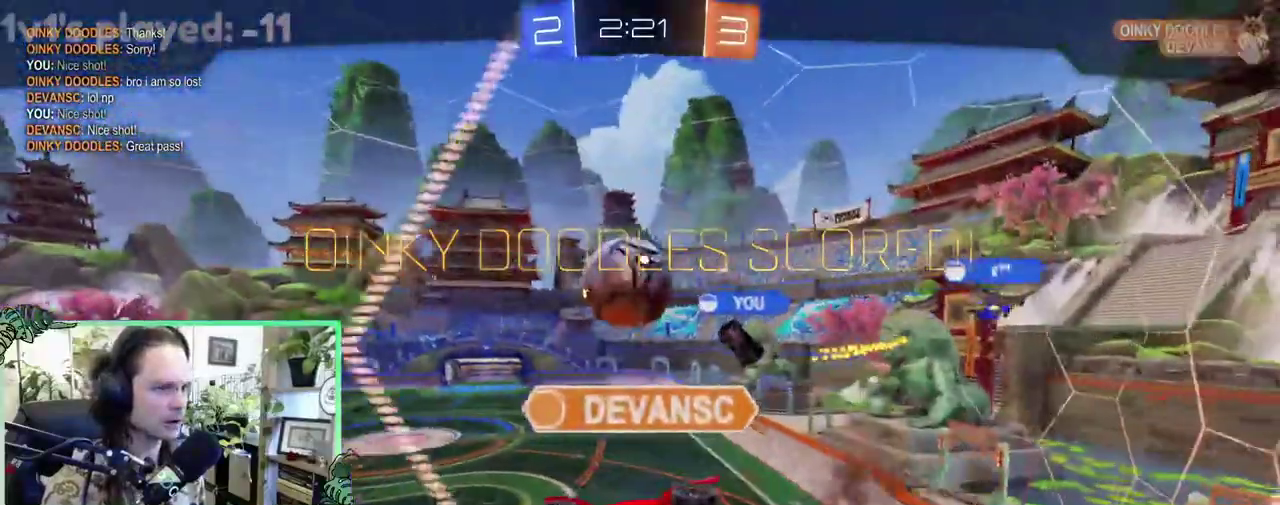
{"buttons": [], "left_stick": "center", "right_stick": "right", "events": [[333, "right_stick", "down-right"], [450, "right_stick", "right"]]}
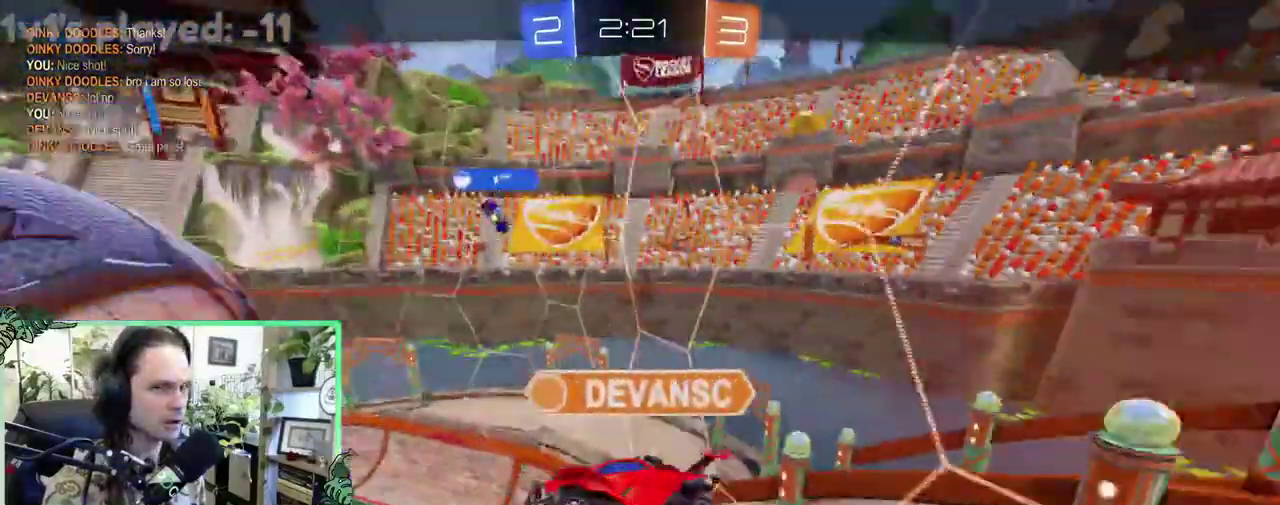
{"buttons": [], "left_stick": "center", "right_stick": "center", "events": [[367, "right_stick", "center"], [433, "A", "down"], [500, "A", "up"]]}
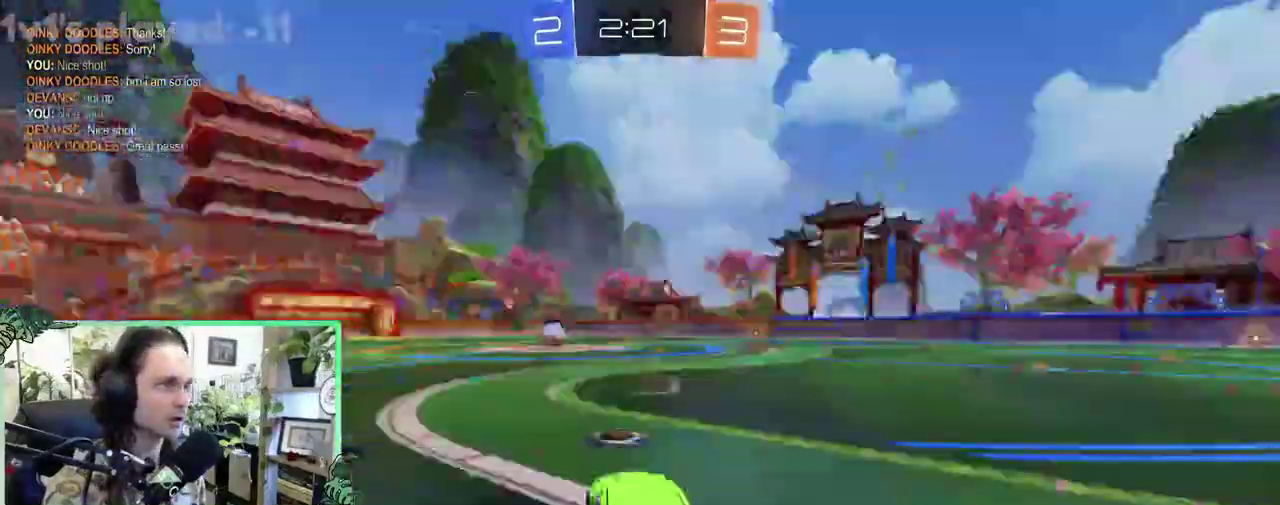
{"buttons": [], "left_stick": "center", "right_stick": "center", "events": []}
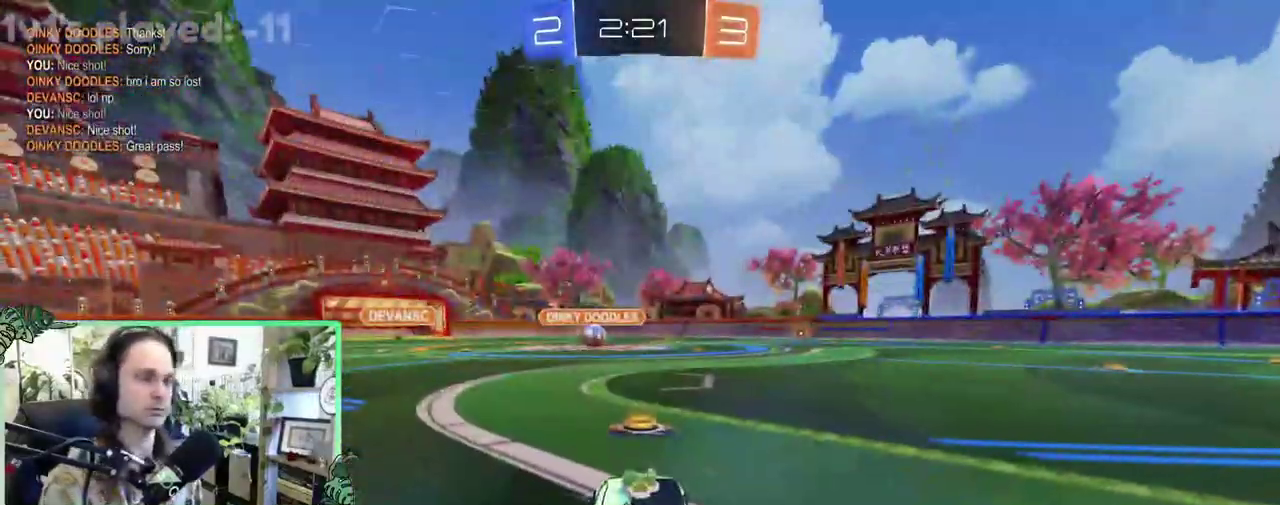
{"buttons": [], "left_stick": "center", "right_stick": "center", "events": []}